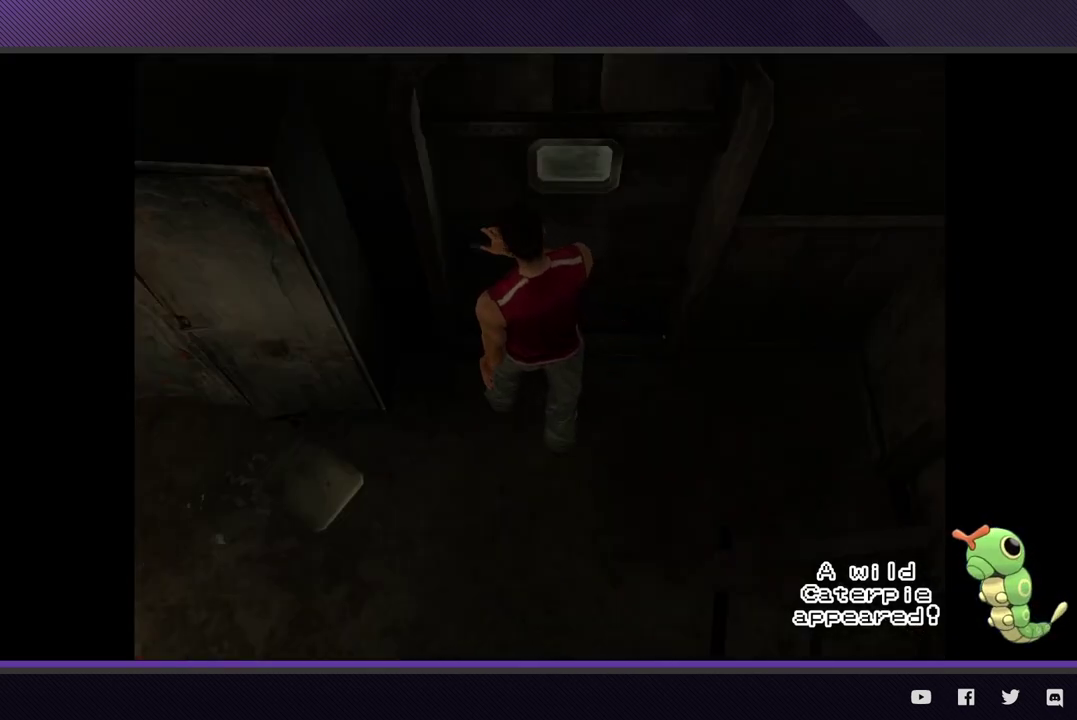
Gameplay with a controller (Xbox layout); each line is a JSON object with the inputs held at the frame after it. "events" lists button and stick changes between this image and that frame as [ms after this image, input, new state], when the widget could be followed in between.
{"buttons": [], "left_stick": "center", "right_stick": "center"}
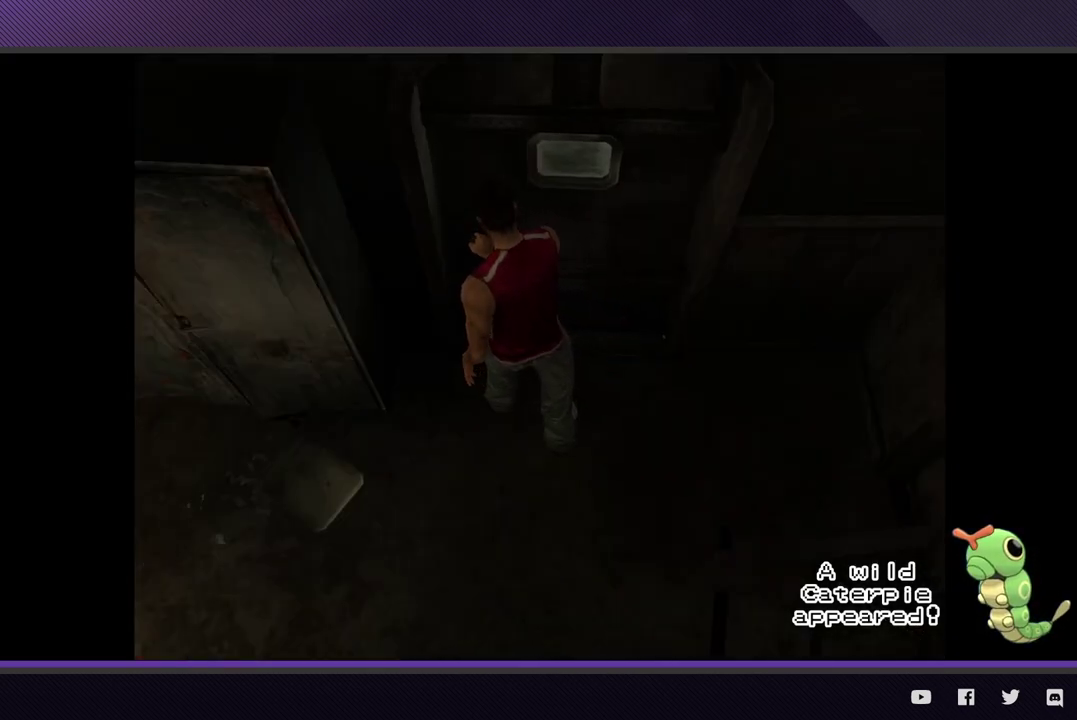
{"buttons": [], "left_stick": "center", "right_stick": "center"}
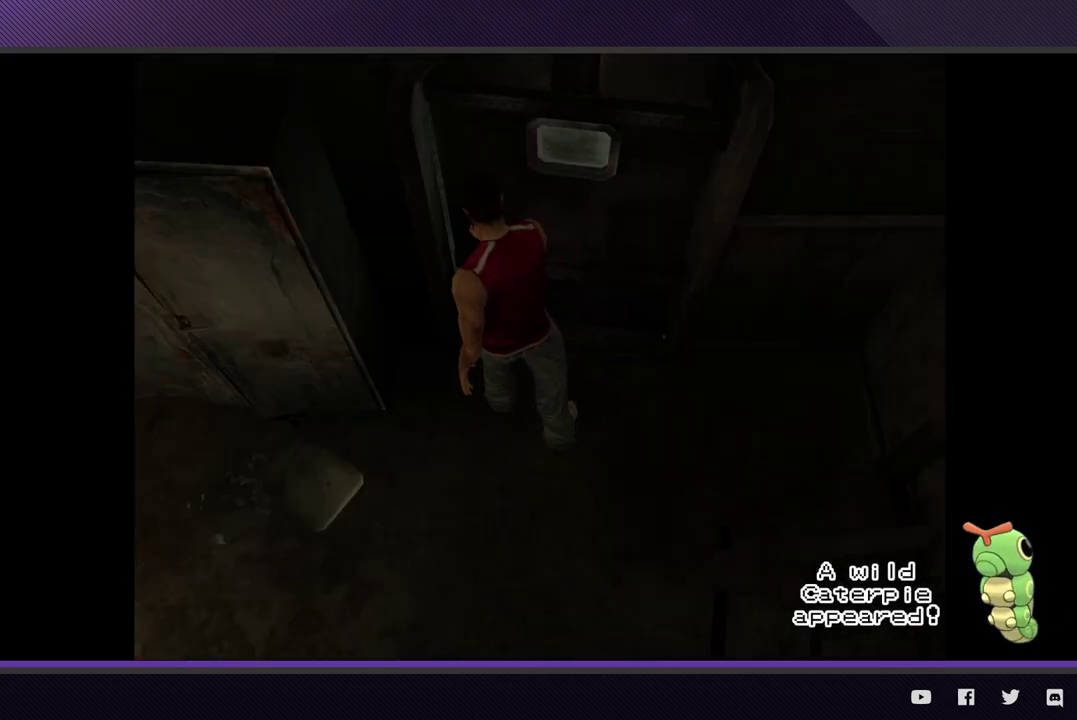
{"buttons": [], "left_stick": "center", "right_stick": "center"}
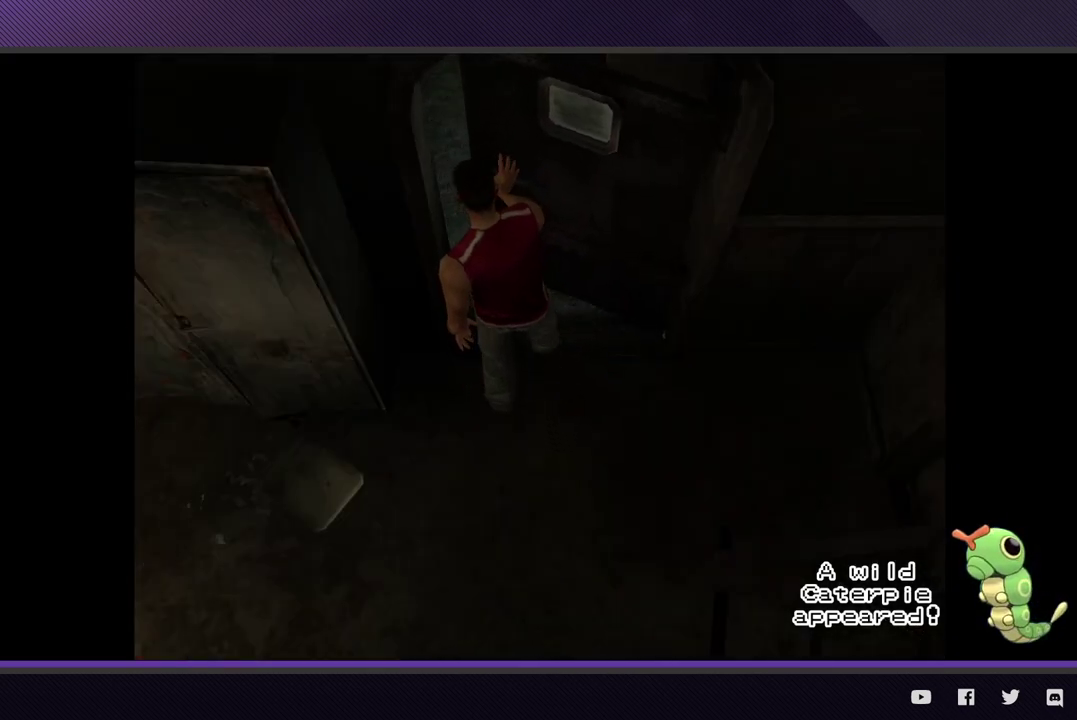
{"buttons": [], "left_stick": "center", "right_stick": "center"}
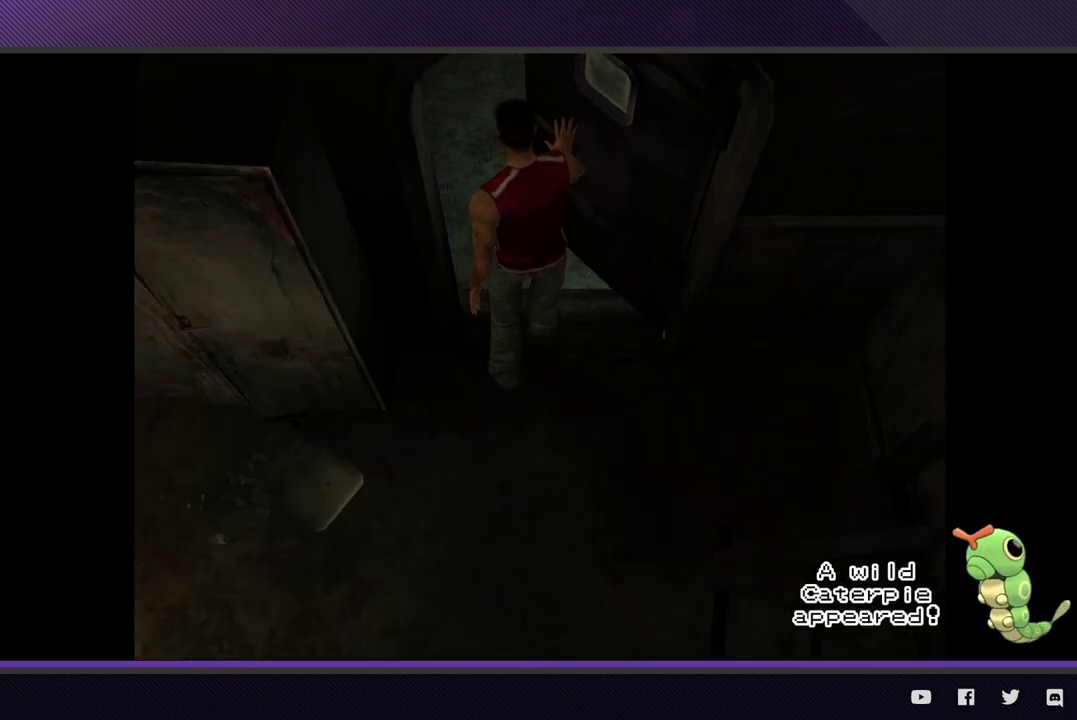
{"buttons": [], "left_stick": "center", "right_stick": "center"}
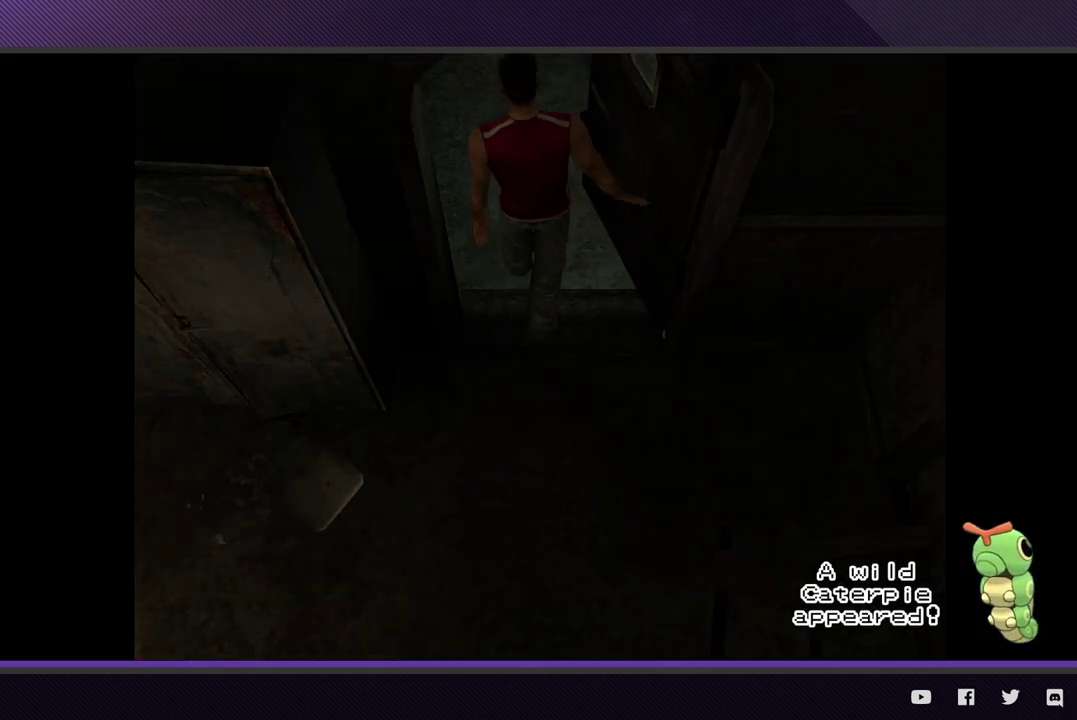
{"buttons": [], "left_stick": "center", "right_stick": "center"}
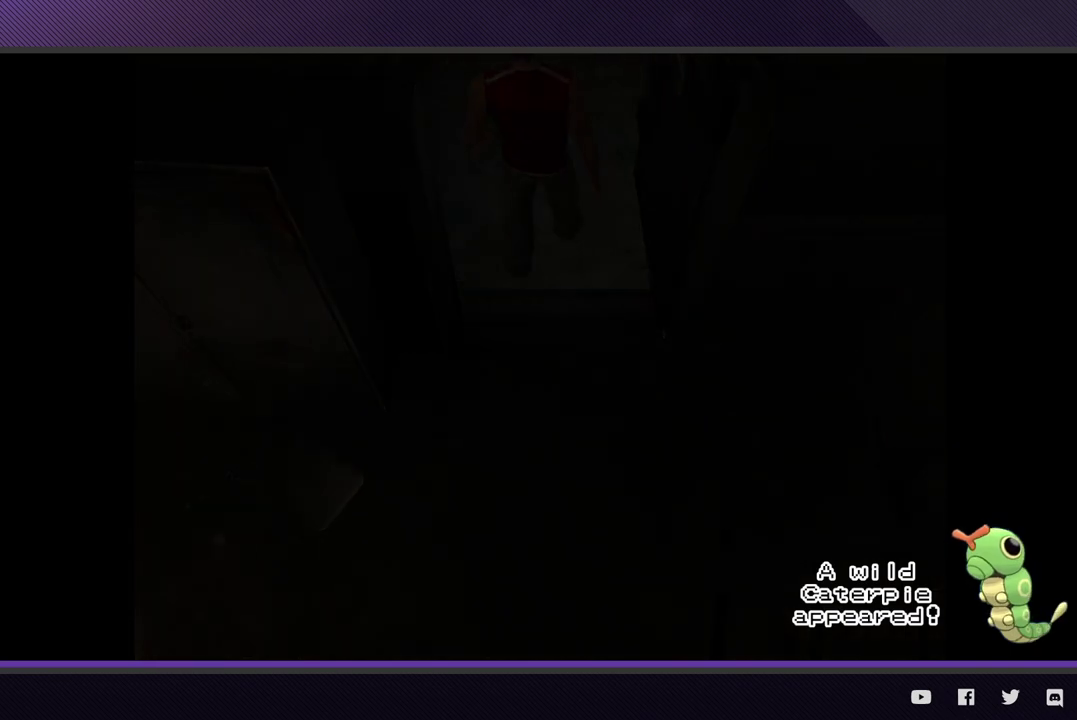
{"buttons": [], "left_stick": "center", "right_stick": "center"}
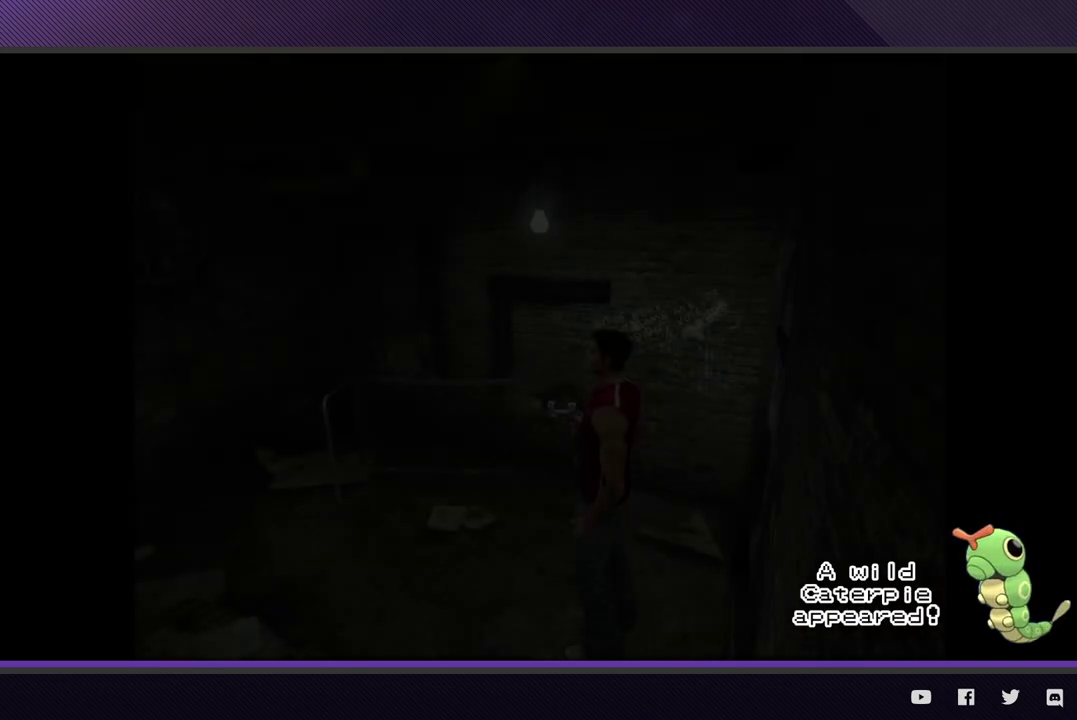
{"buttons": ["R2"], "left_stick": "up-left", "right_stick": "center", "events": [[17, "left_stick", "left"], [250, "R2", "down"], [433, "left_stick", "up-left"]]}
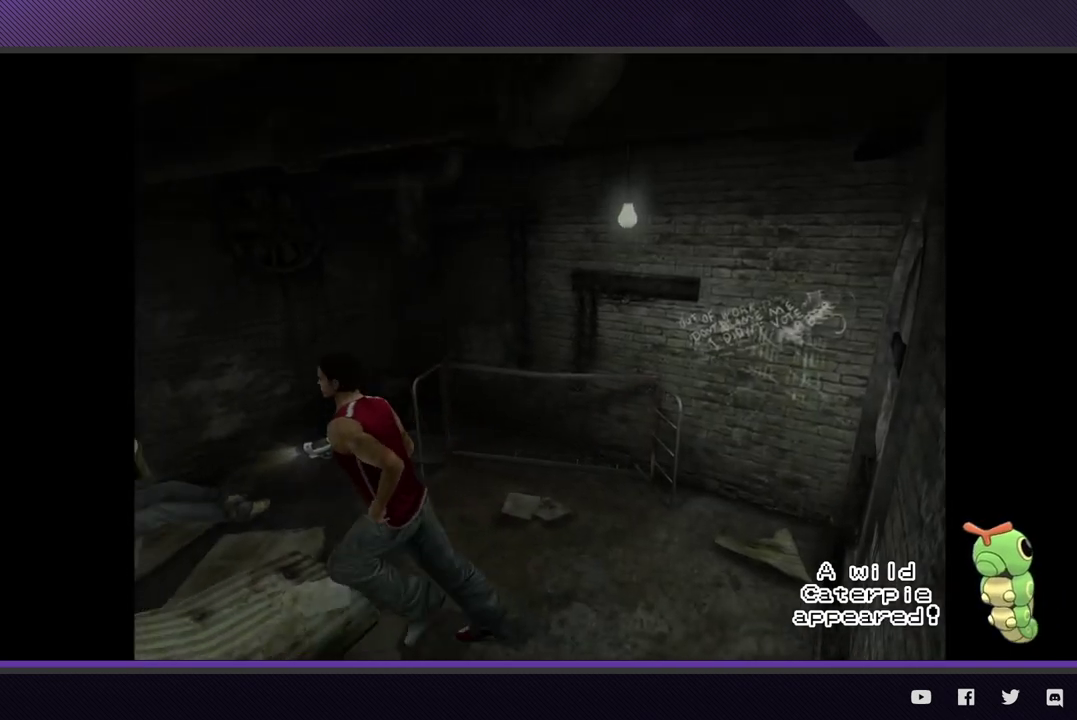
{"buttons": ["A"], "left_stick": "up-left", "right_stick": "center", "events": [[183, "R2", "up"], [317, "A", "down"], [400, "A", "up"], [467, "A", "down"]]}
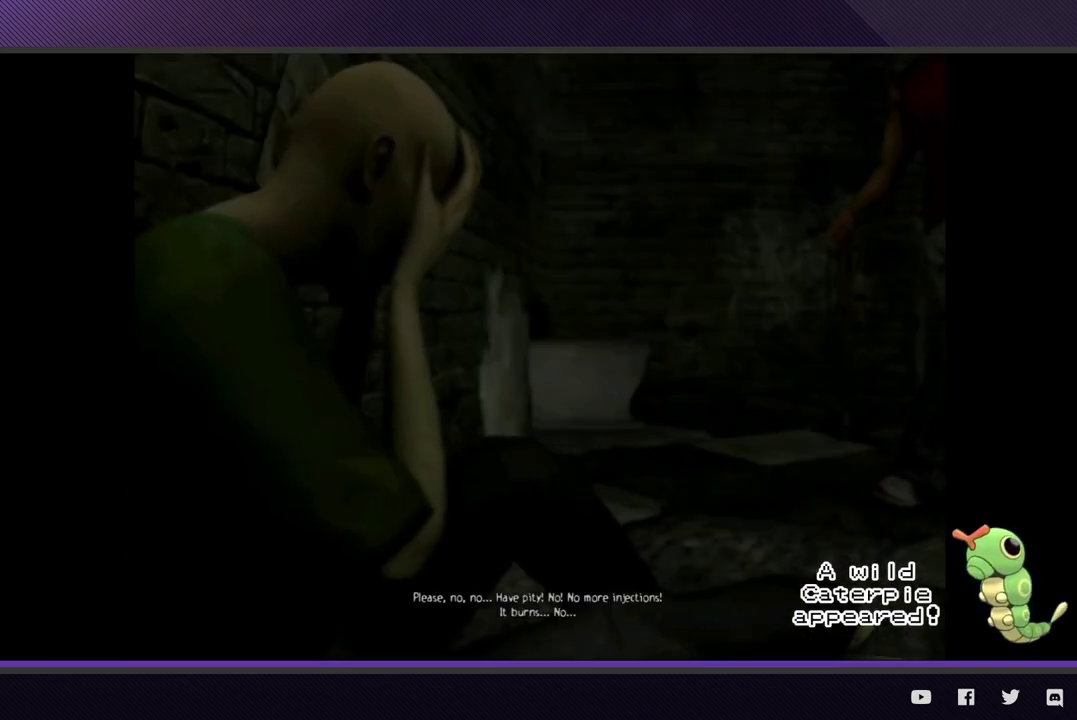
{"buttons": ["START"], "left_stick": "center", "right_stick": "center", "events": [[33, "A", "up"], [67, "left_stick", "center"], [217, "START", "down"], [333, "START", "up"], [400, "START", "down"]]}
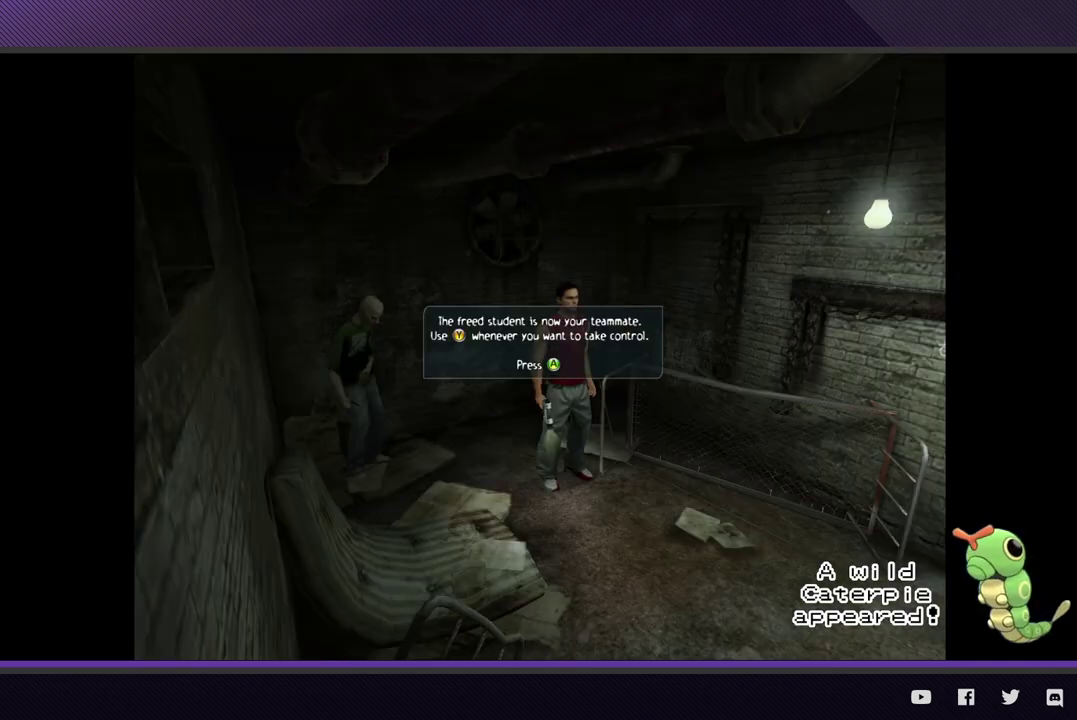
{"buttons": [], "left_stick": "down-right", "right_stick": "center", "events": [[17, "START", "up"], [150, "left_stick", "down-right"]]}
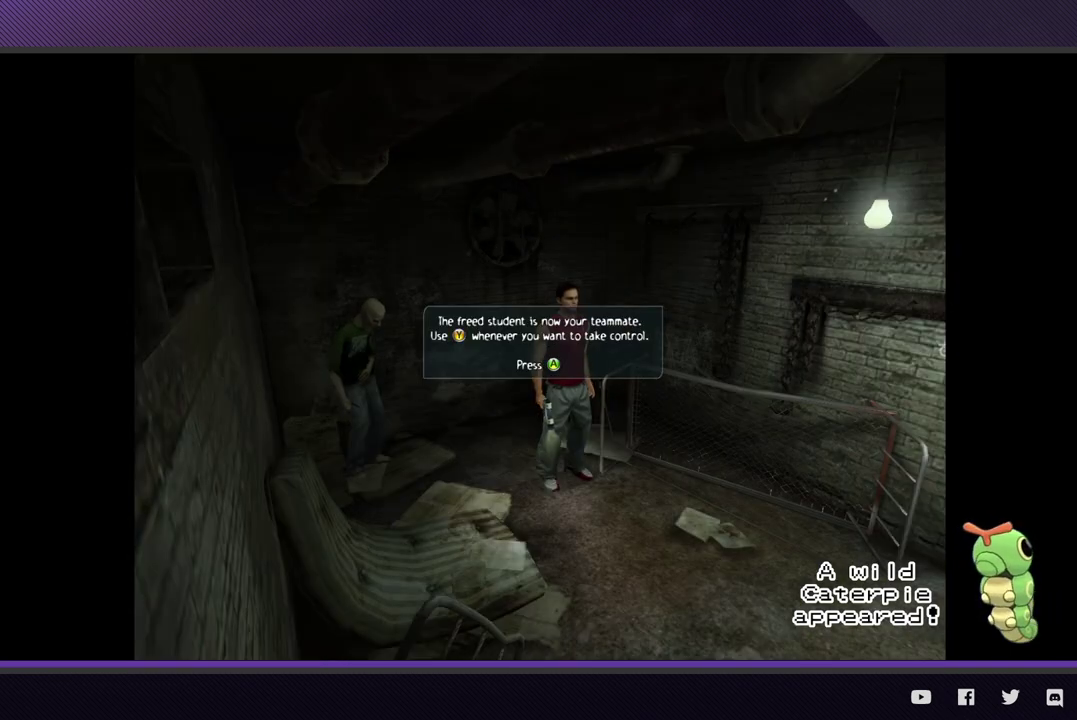
{"buttons": [], "left_stick": "down-right", "right_stick": "center", "events": [[100, "A", "down"], [183, "A", "up"], [300, "A", "down"], [400, "A", "up"]]}
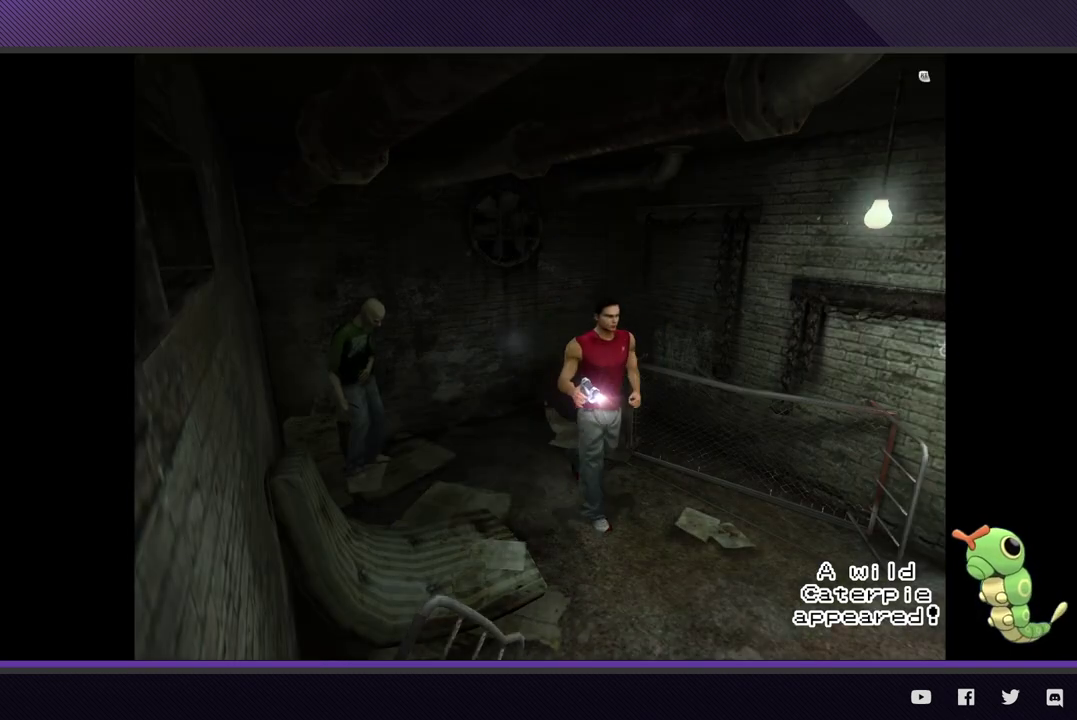
{"buttons": [], "left_stick": "down-right", "right_stick": "center", "events": [[33, "A", "down"], [133, "A", "up"]]}
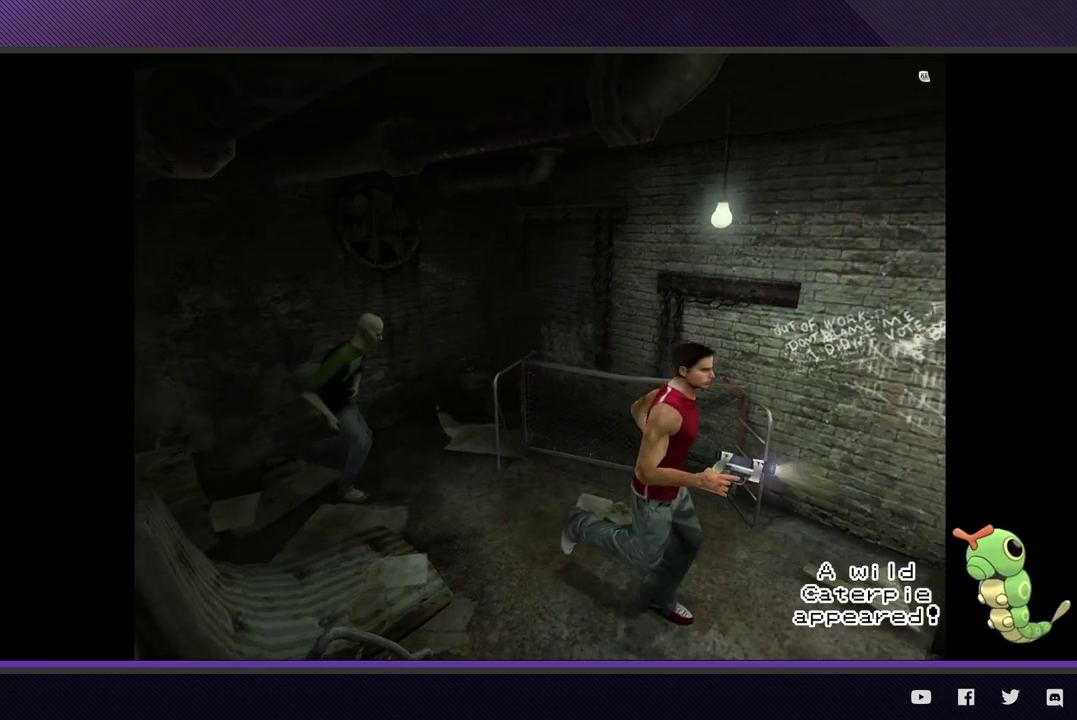
{"buttons": [], "left_stick": "down-right", "right_stick": "center", "events": [[50, "A", "down"], [133, "A", "up"], [250, "A", "down"], [317, "A", "up"], [383, "A", "down"], [483, "A", "up"]]}
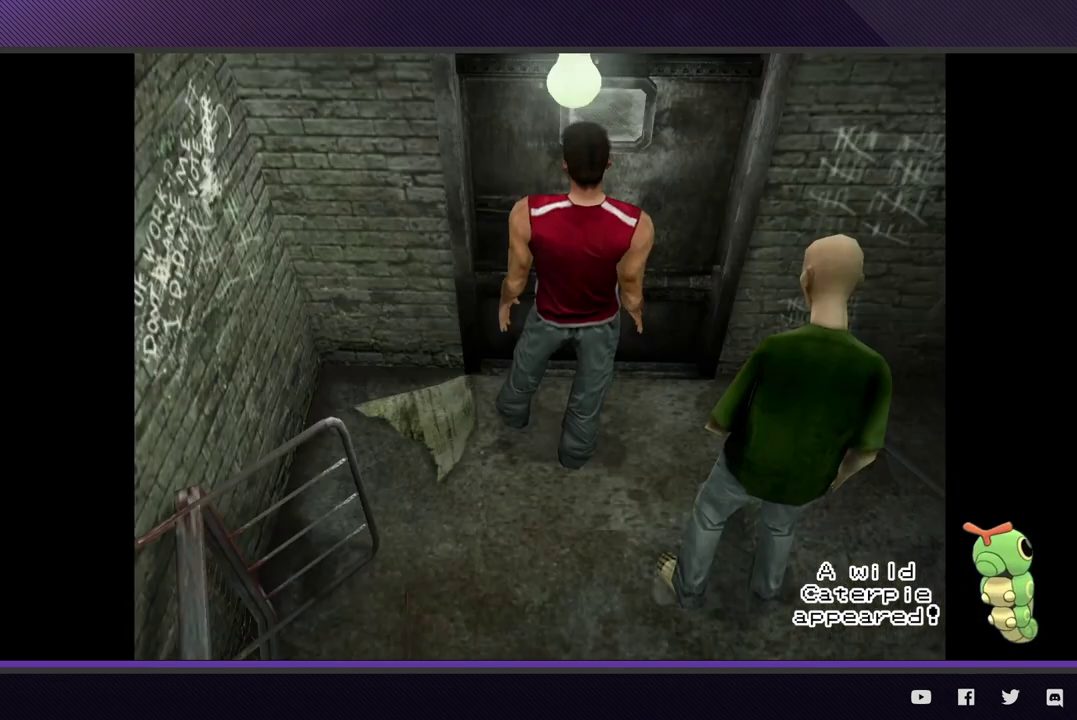
{"buttons": [], "left_stick": "center", "right_stick": "center", "events": [[67, "left_stick", "center"]]}
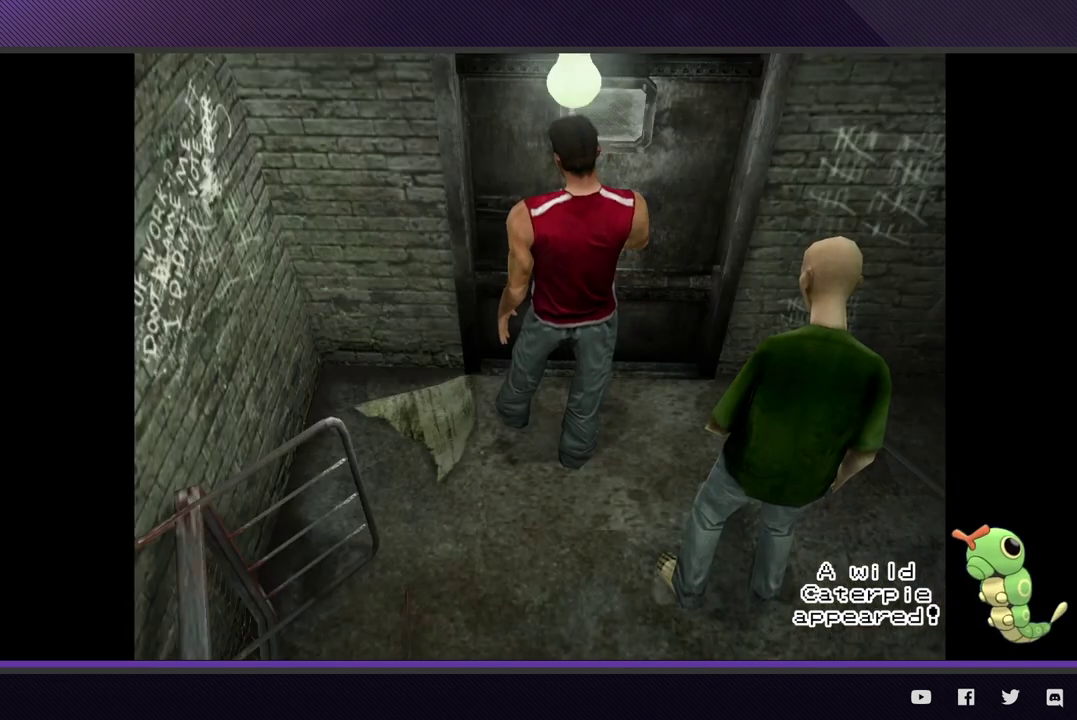
{"buttons": [], "left_stick": "center", "right_stick": "center"}
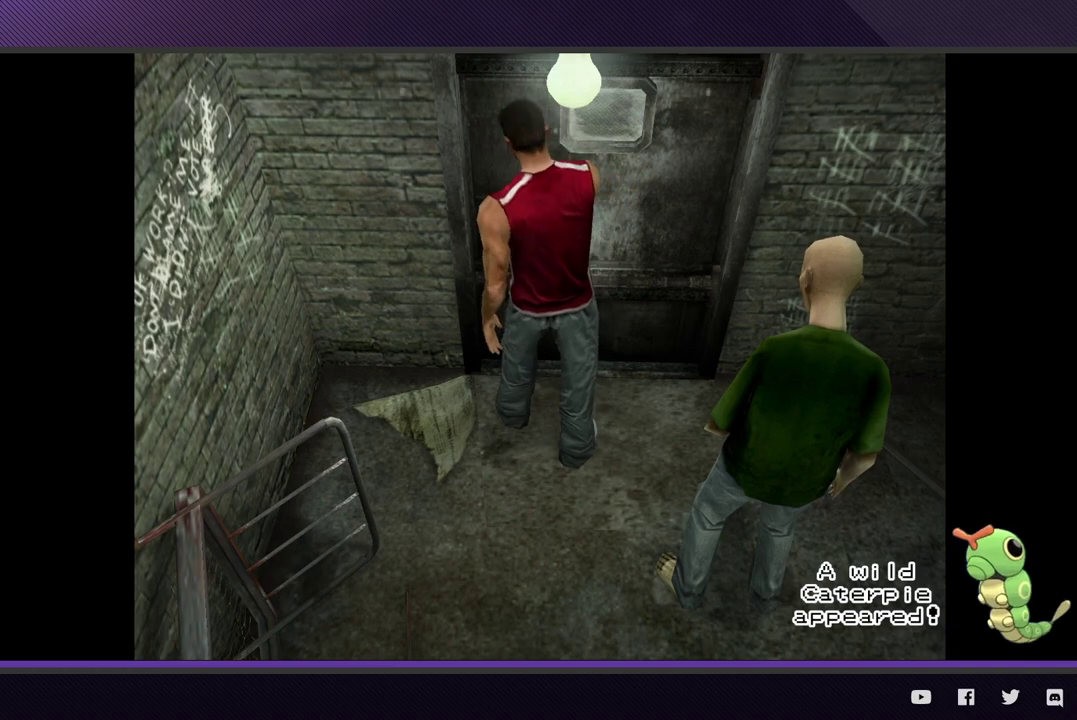
{"buttons": [], "left_stick": "center", "right_stick": "center"}
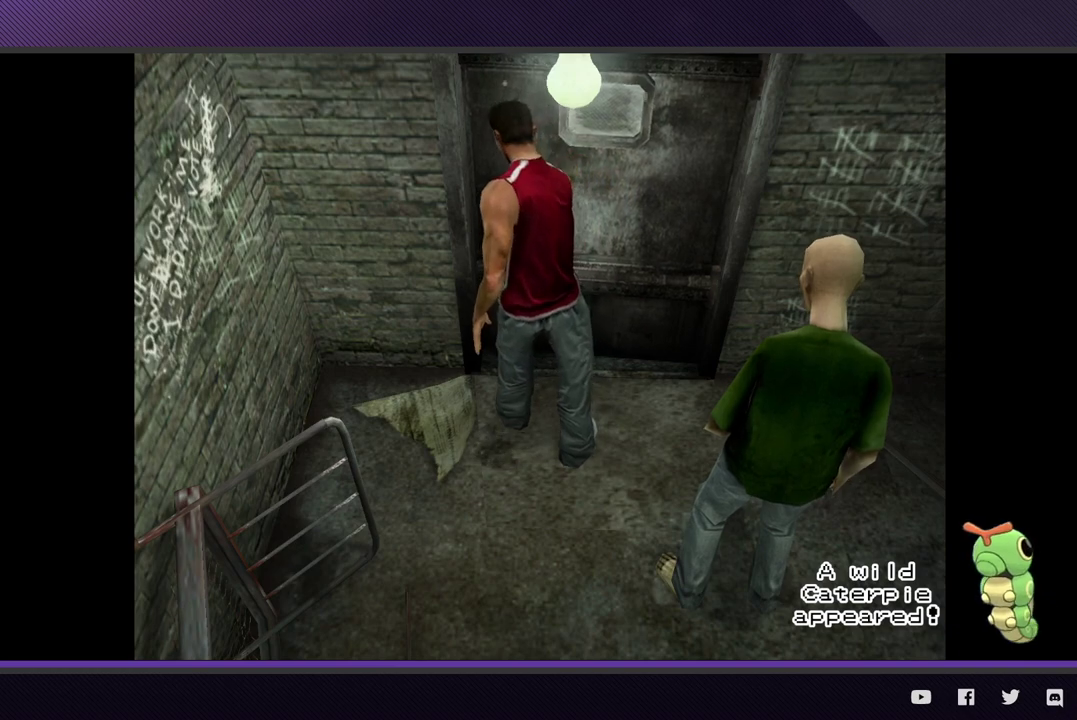
{"buttons": [], "left_stick": "center", "right_stick": "center"}
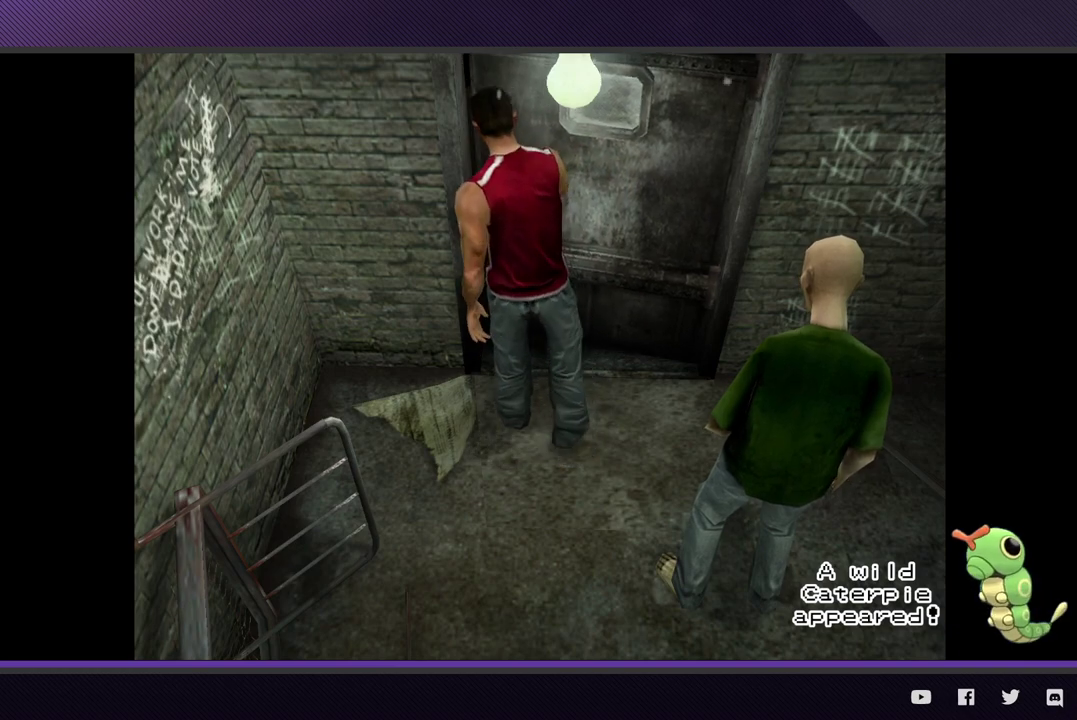
{"buttons": [], "left_stick": "center", "right_stick": "center"}
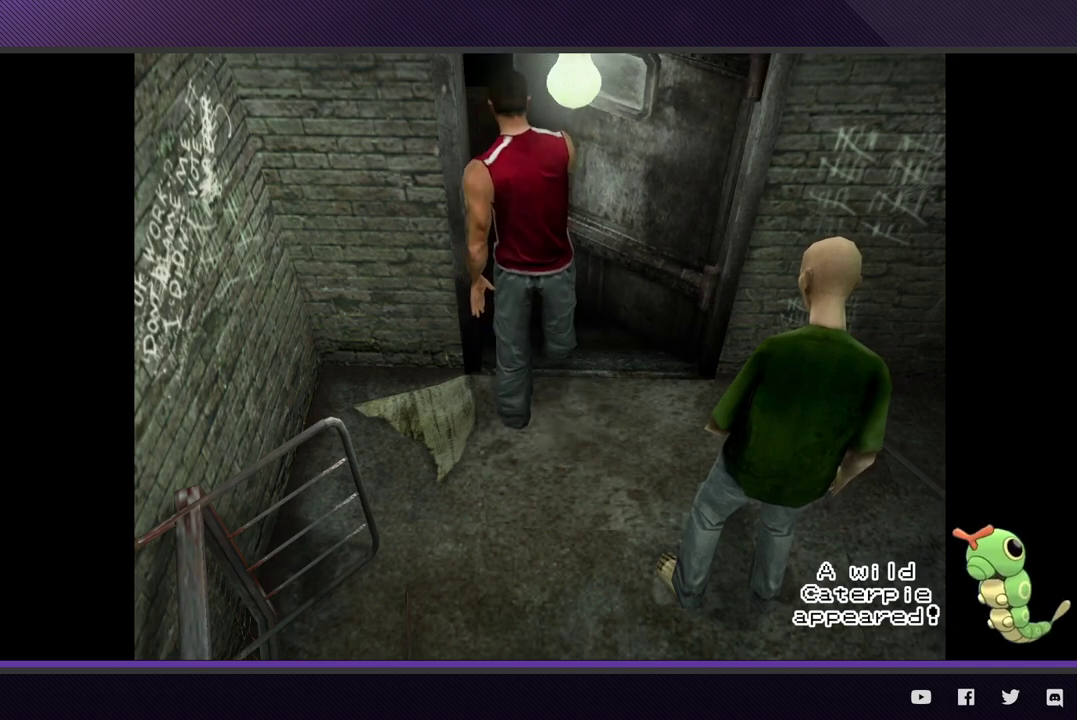
{"buttons": [], "left_stick": "center", "right_stick": "center"}
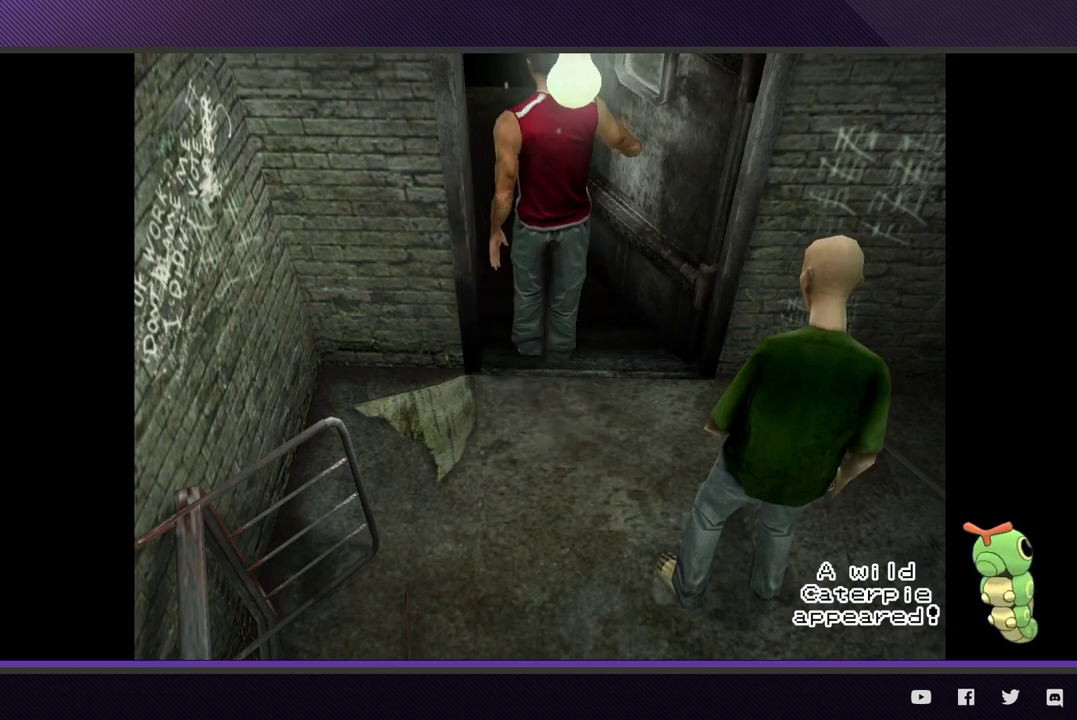
{"buttons": [], "left_stick": "center", "right_stick": "center"}
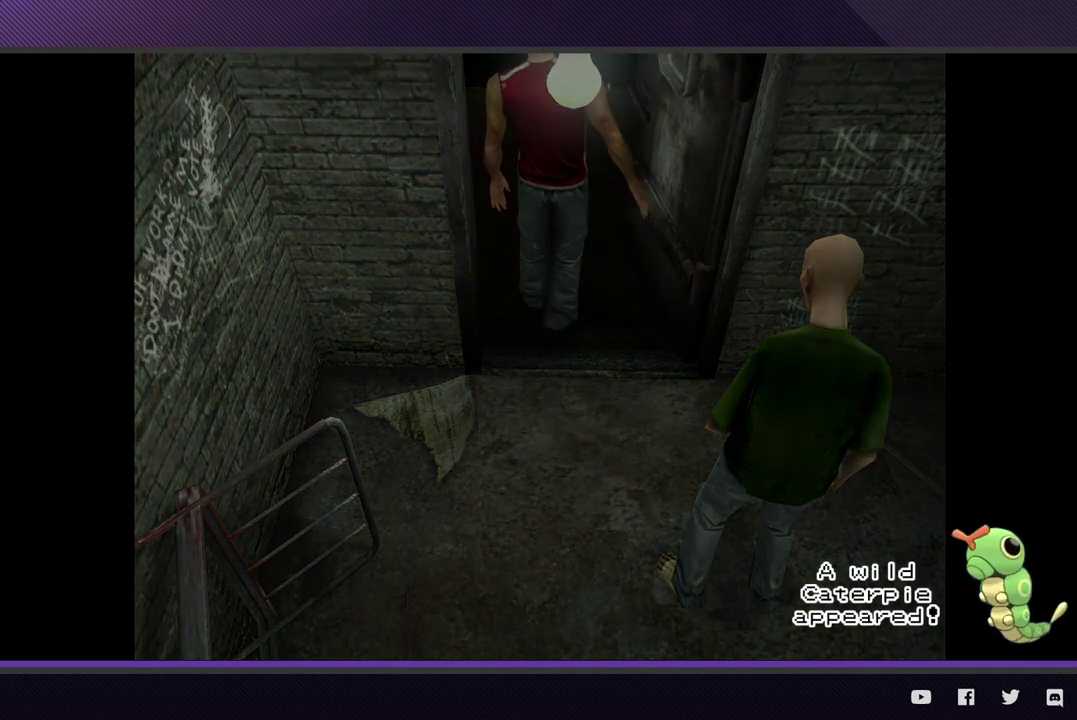
{"buttons": [], "left_stick": "center", "right_stick": "center"}
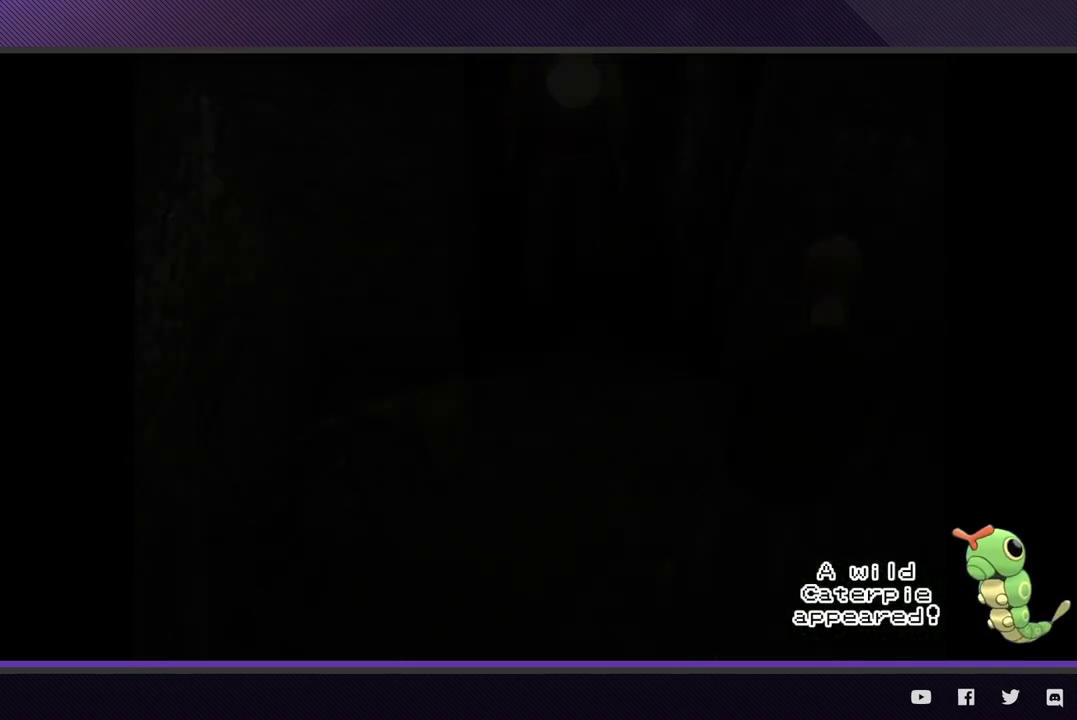
{"buttons": [], "left_stick": "center", "right_stick": "center"}
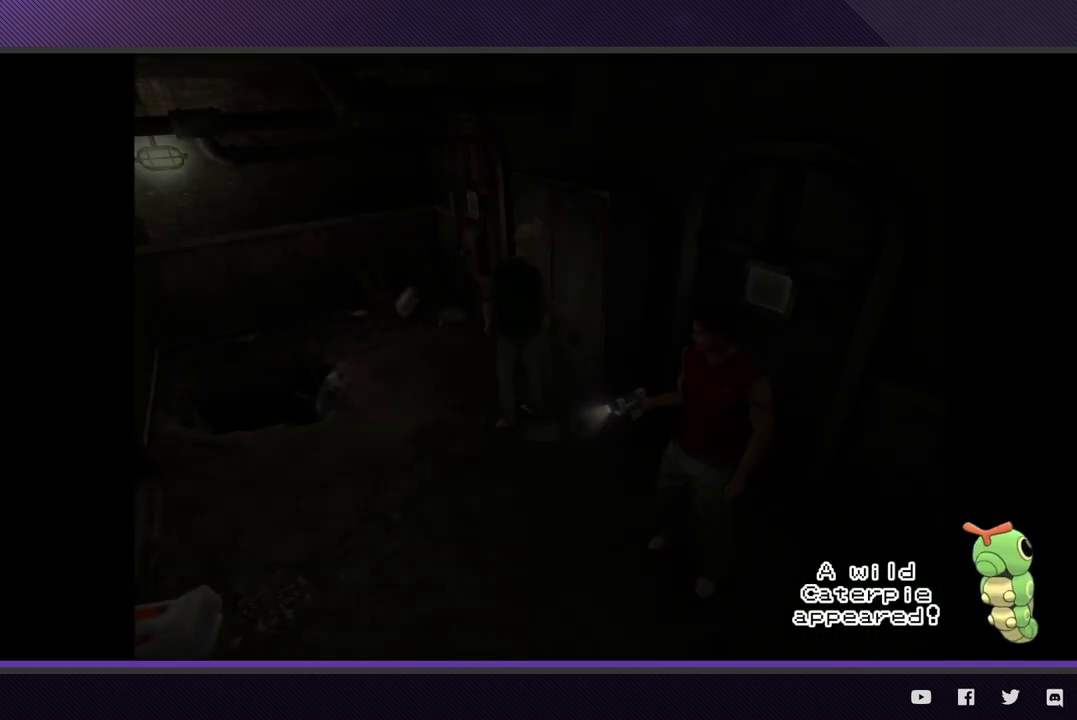
{"buttons": ["R2"], "left_stick": "up-left", "right_stick": "center"}
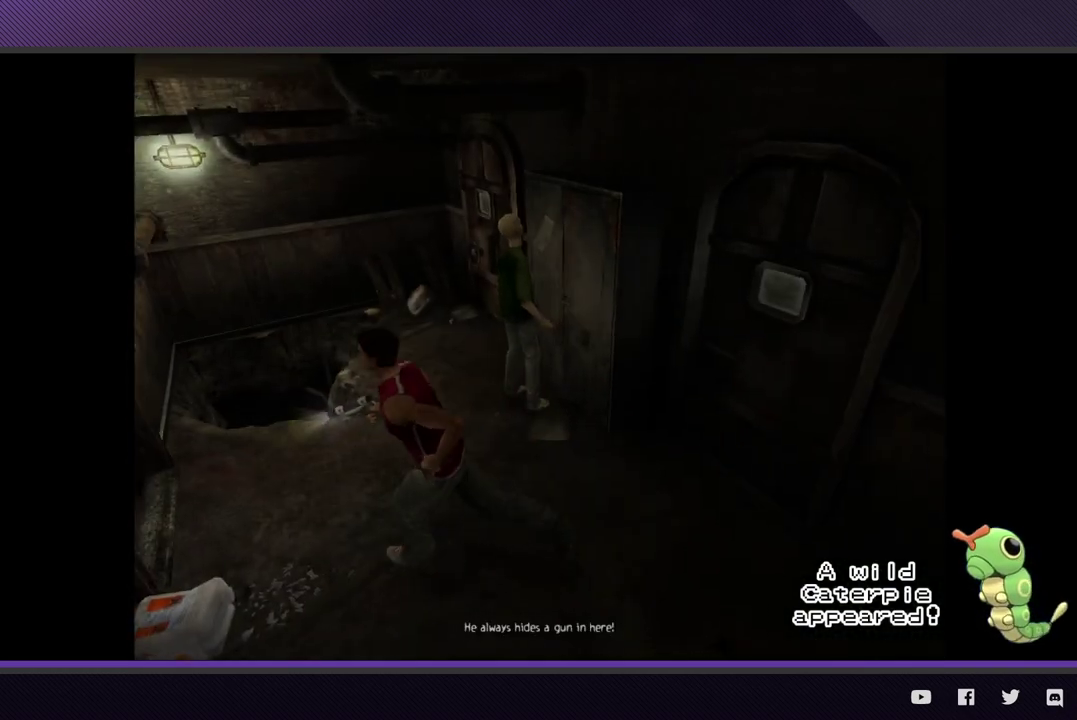
{"buttons": ["A"], "left_stick": "up-left", "right_stick": "center"}
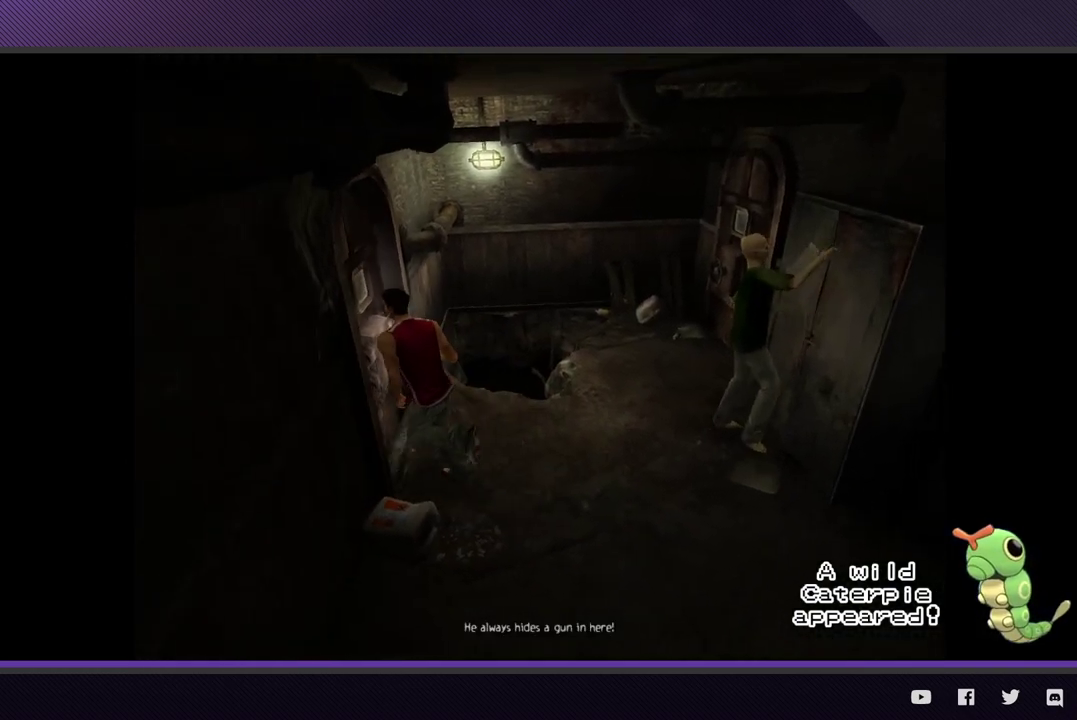
{"buttons": ["A"], "left_stick": "center", "right_stick": "center", "events": [[17, "A", "up"], [83, "A", "down"], [183, "A", "up"], [250, "A", "down"], [283, "left_stick", "center"], [350, "A", "up"], [433, "A", "down"]]}
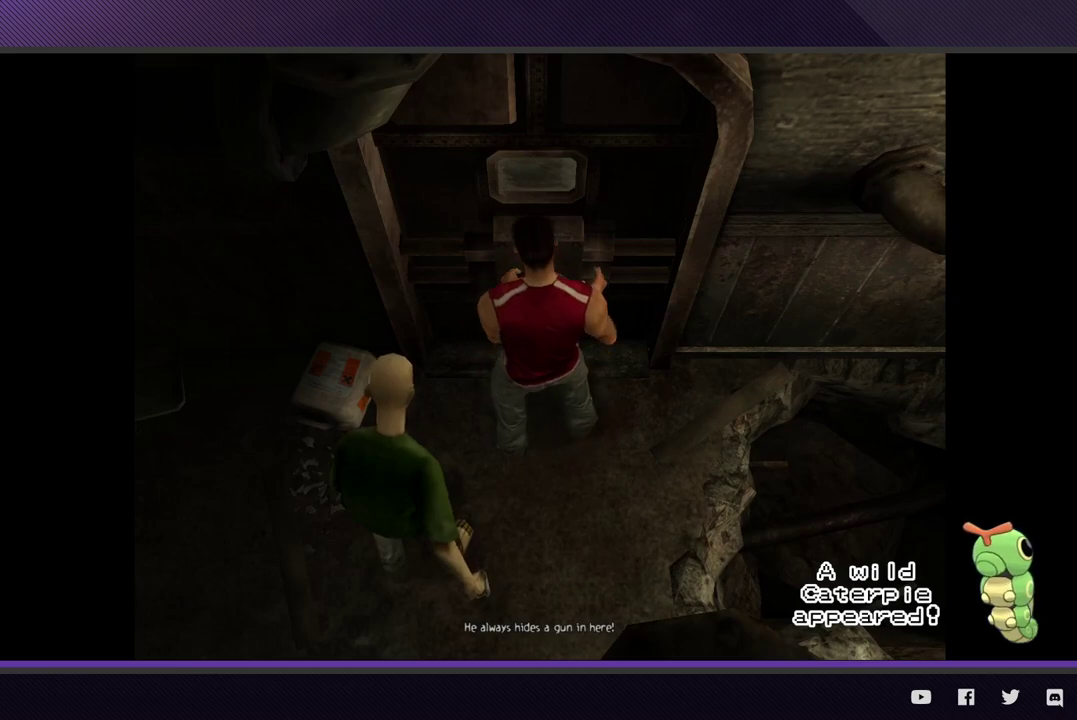
{"buttons": [], "left_stick": "center", "right_stick": "center", "events": [[67, "A", "up"], [250, "A", "down"], [367, "A", "up"]]}
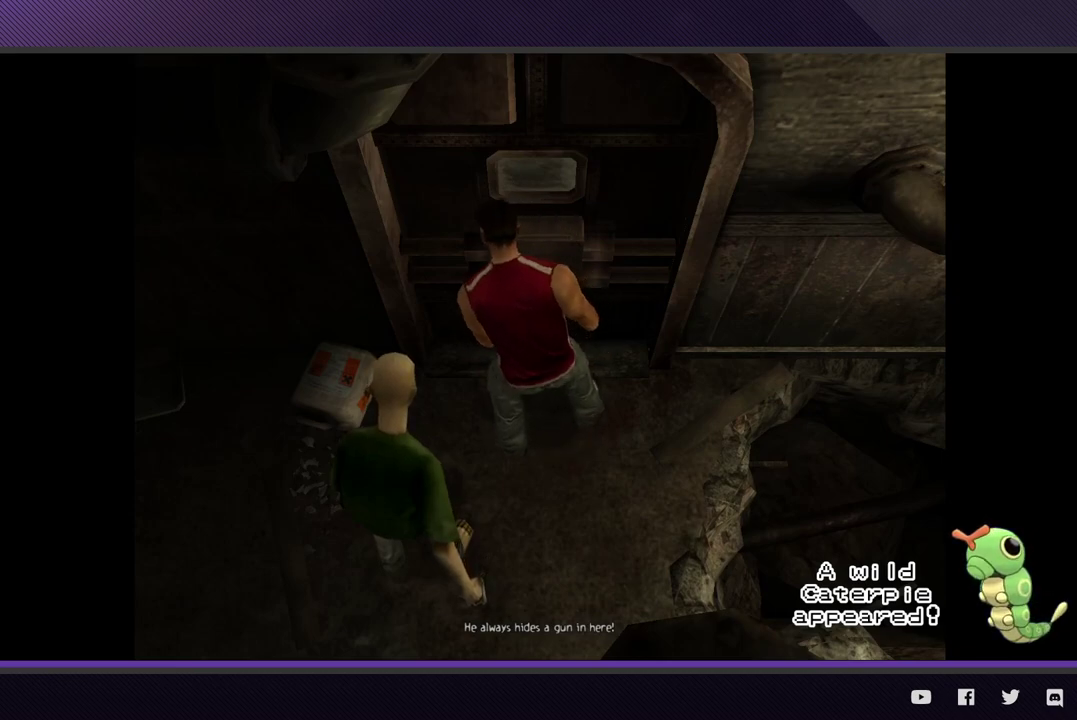
{"buttons": [], "left_stick": "center", "right_stick": "center"}
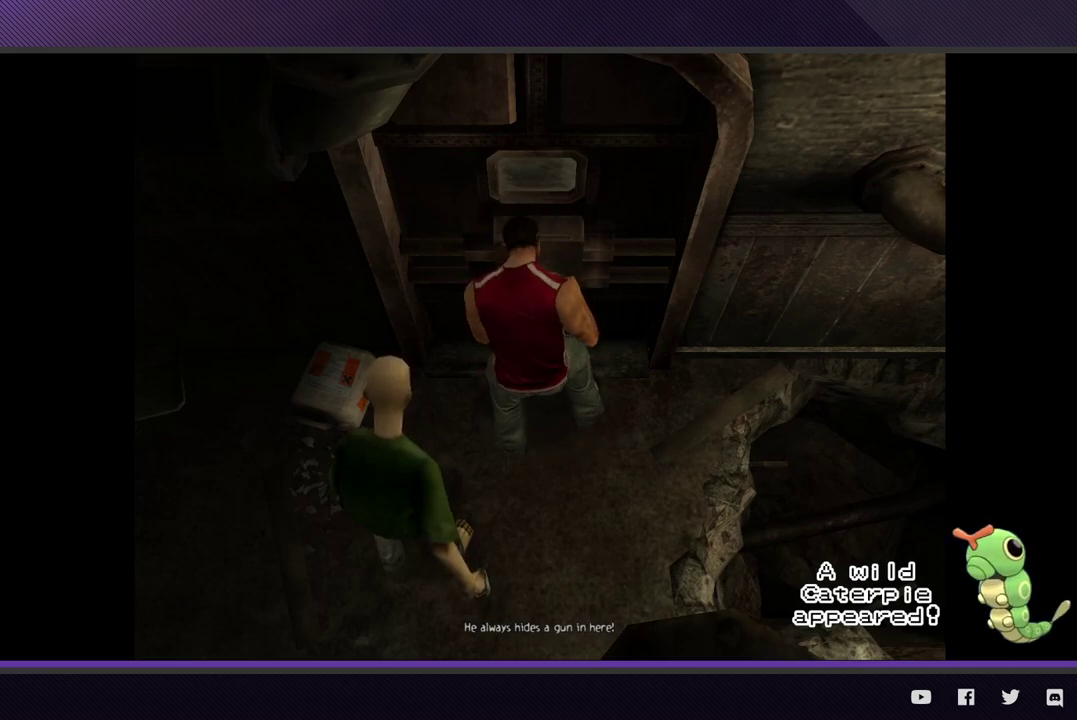
{"buttons": [], "left_stick": "center", "right_stick": "center"}
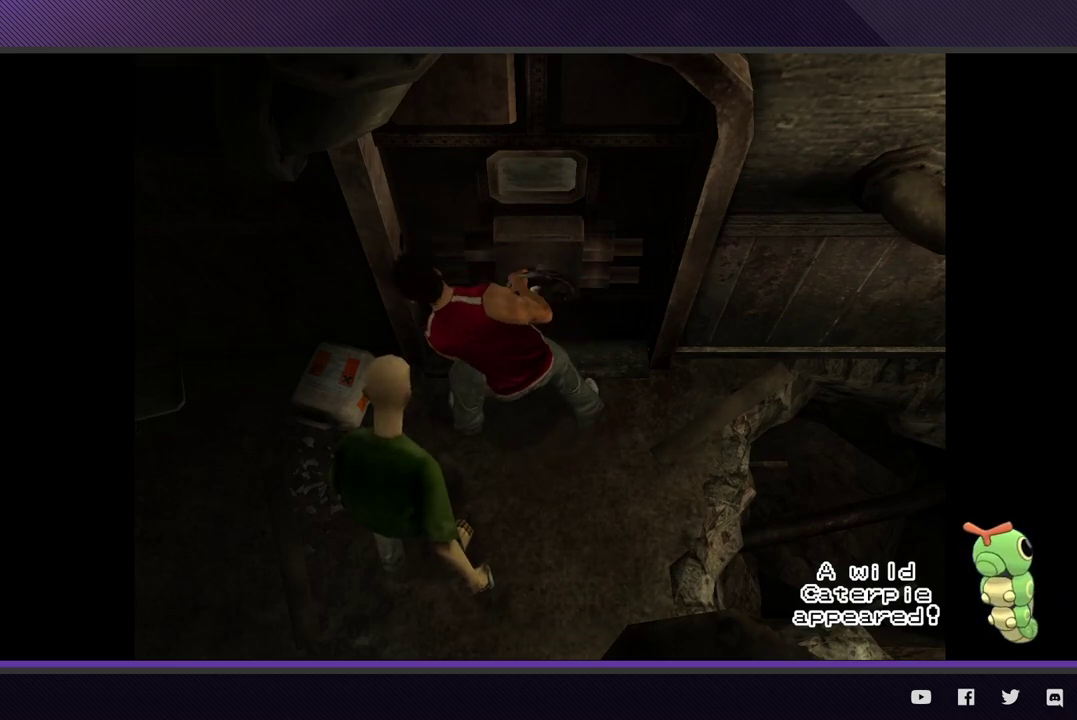
{"buttons": [], "left_stick": "center", "right_stick": "center"}